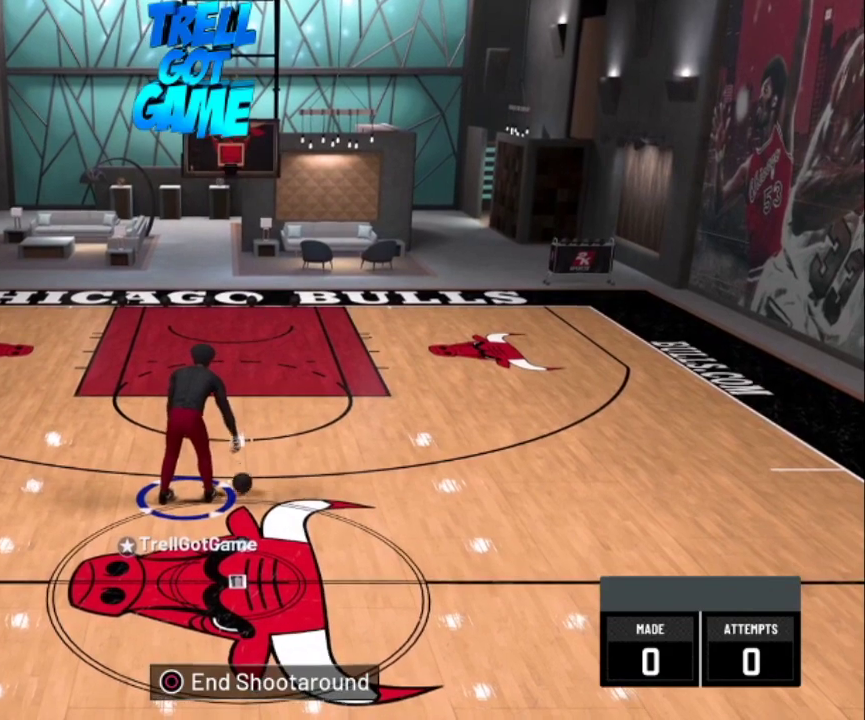
Gameplay with a controller (PlayStation layout); each line is a JSON object with the inputs held at the frame after it (dt_ms = milliseconds from this image to that frame). "events" lists button and stick changes between this image and that frame as [ms after this image, input, new state], when the widget could be followed in between.
{"dt_ms": 601, "buttons": ["R2"], "left_stick": "center", "right_stick": "center", "events": [[534, "R2", "down"]]}
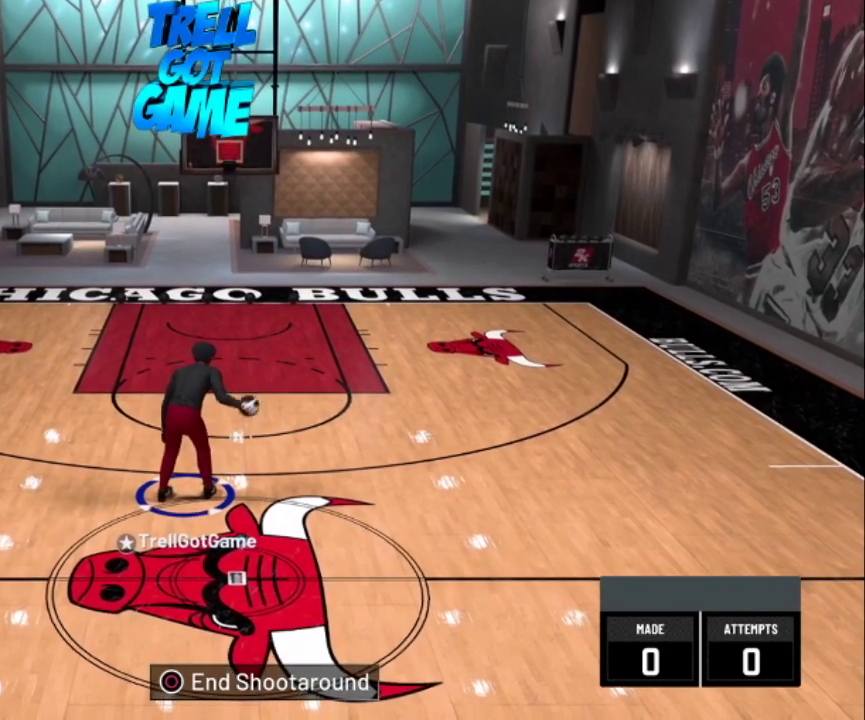
{"dt_ms": 400, "buttons": ["R2"], "left_stick": "center", "right_stick": "center", "events": []}
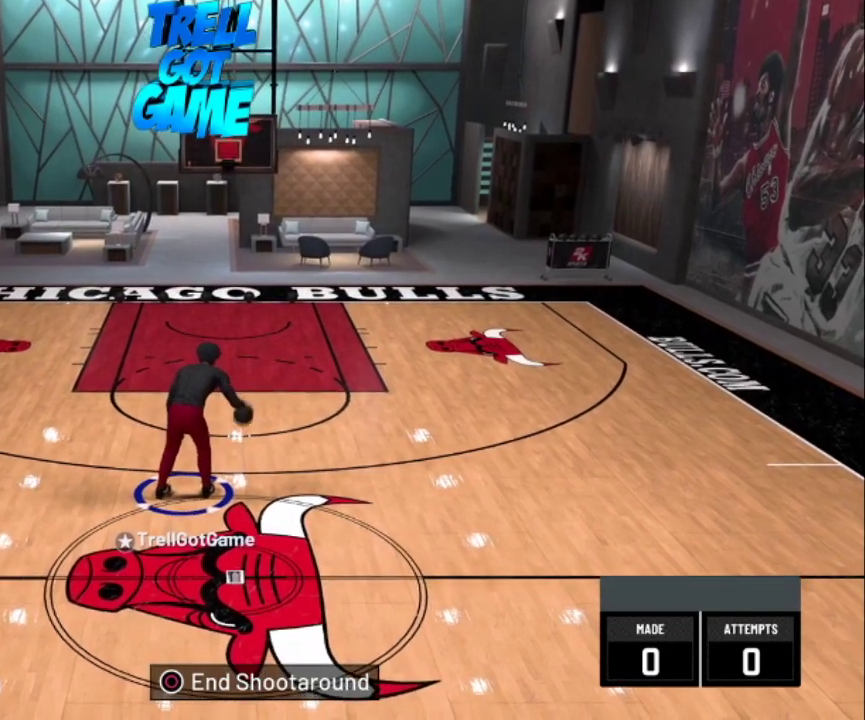
{"dt_ms": 501, "buttons": [], "left_stick": "center", "right_stick": "center", "events": [[467, "R2", "up"]]}
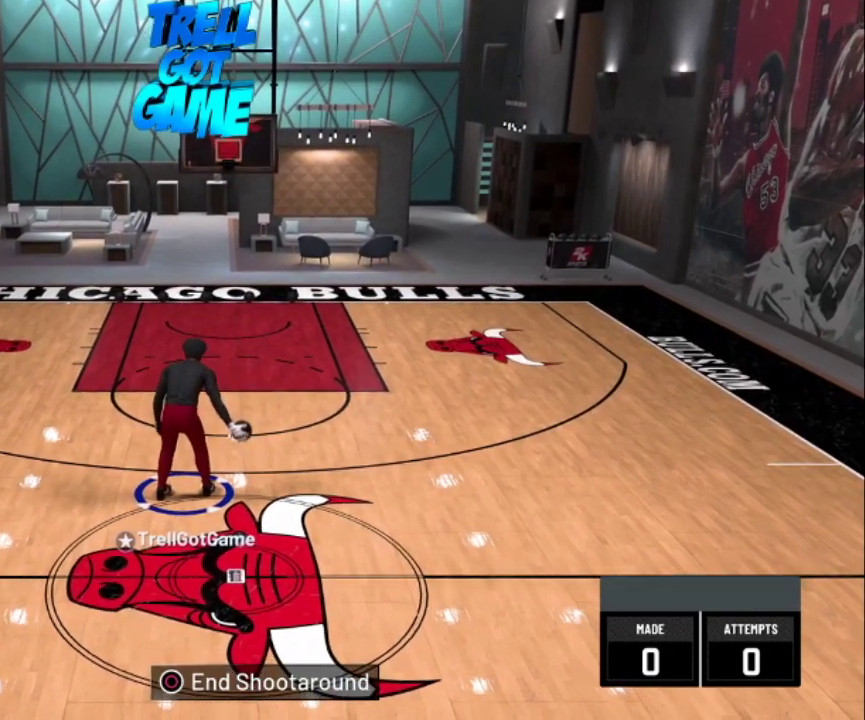
{"dt_ms": 600, "buttons": ["R2"], "left_stick": "center", "right_stick": "center", "events": [[567, "R2", "down"]]}
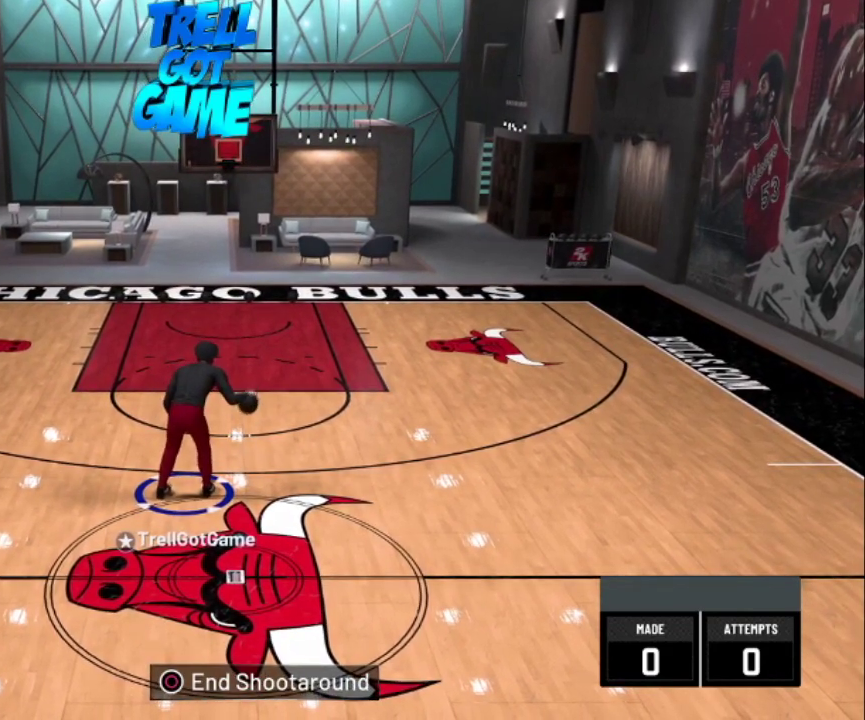
{"dt_ms": 401, "buttons": ["R2"], "left_stick": "center", "right_stick": "center", "events": []}
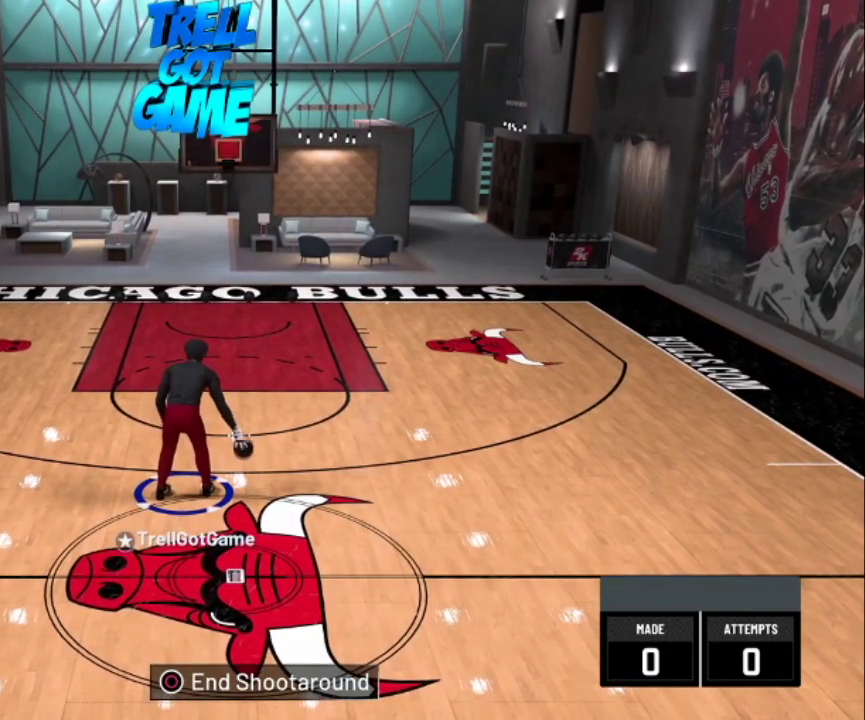
{"dt_ms": 500, "buttons": ["R2"], "left_stick": "center", "right_stick": "center", "events": []}
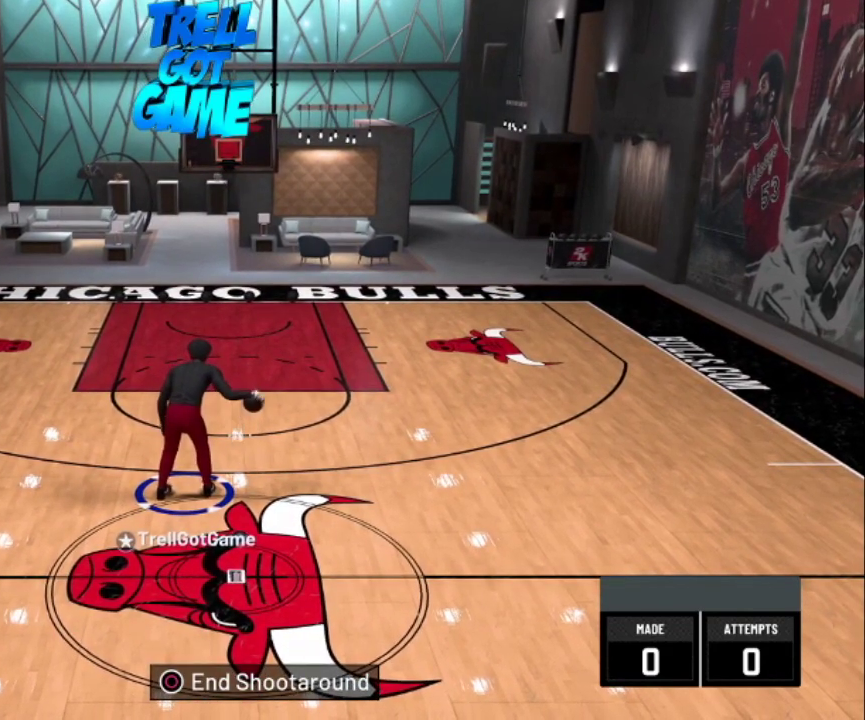
{"dt_ms": 501, "buttons": ["R2"], "left_stick": "center", "right_stick": "center", "events": []}
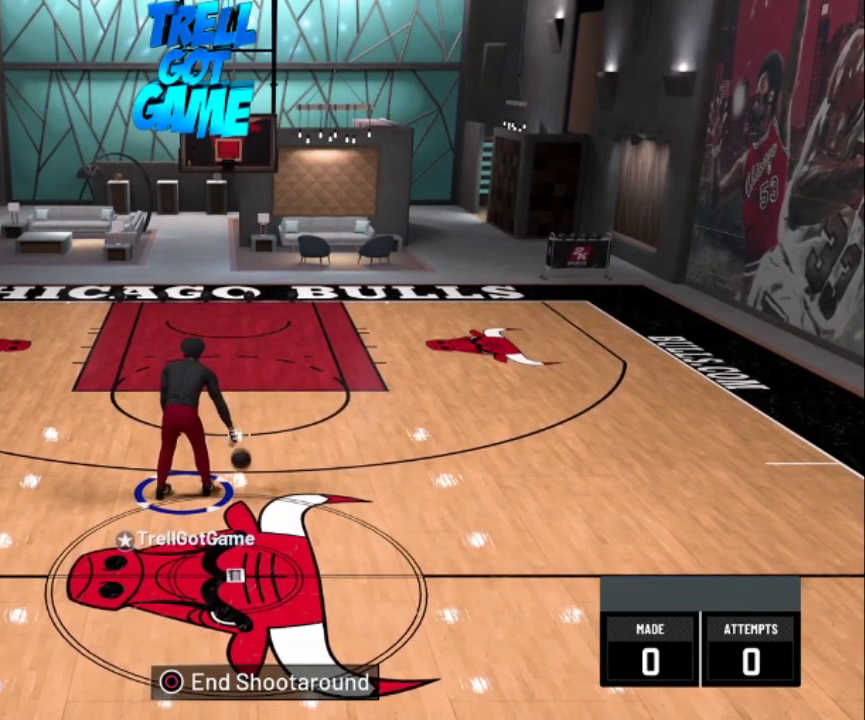
{"dt_ms": 500, "buttons": ["R2"], "left_stick": "center", "right_stick": "center", "events": []}
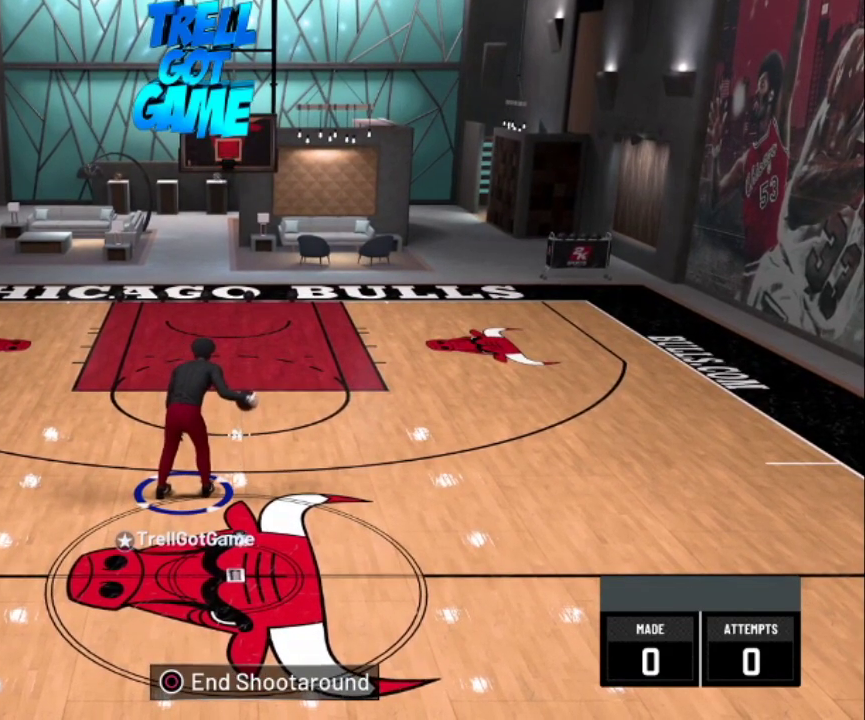
{"dt_ms": 501, "buttons": ["R2"], "left_stick": "center", "right_stick": "center", "events": []}
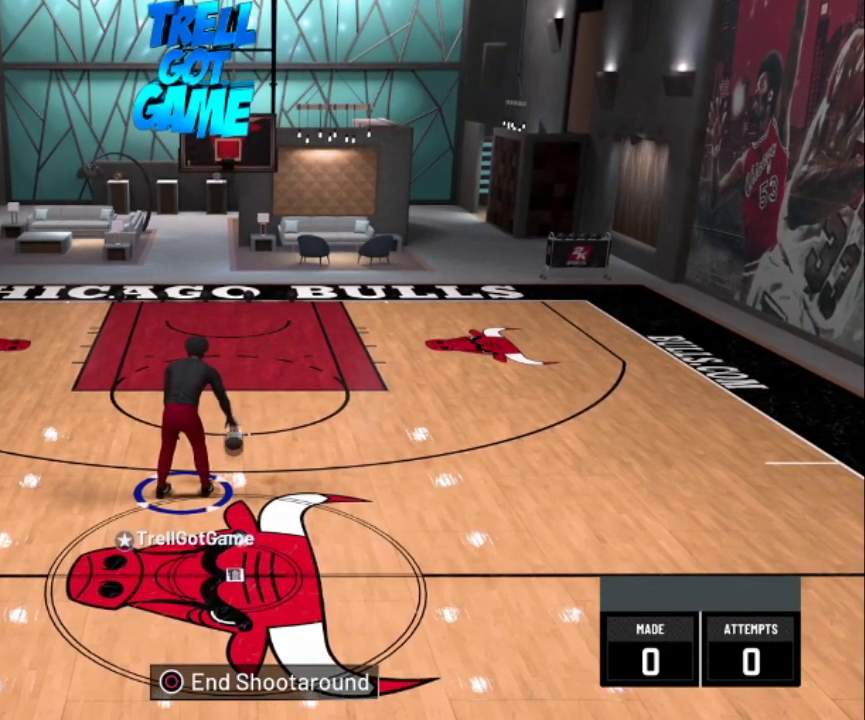
{"dt_ms": 500, "buttons": ["R2"], "left_stick": "center", "right_stick": "center", "events": [[100, "right_stick", "up"], [200, "right_stick", "center"]]}
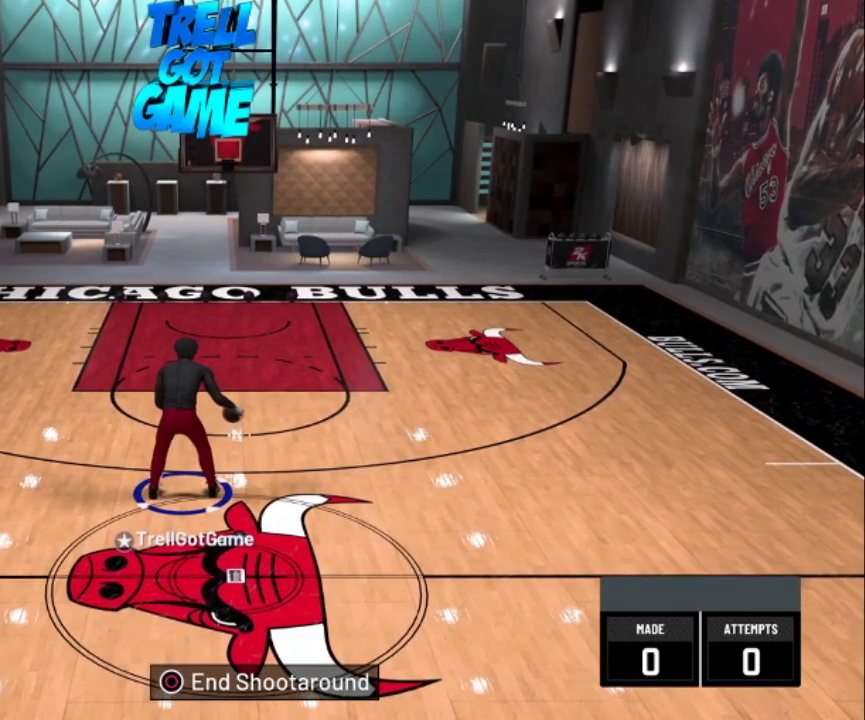
{"dt_ms": 401, "buttons": ["R2"], "left_stick": "center", "right_stick": "center", "events": []}
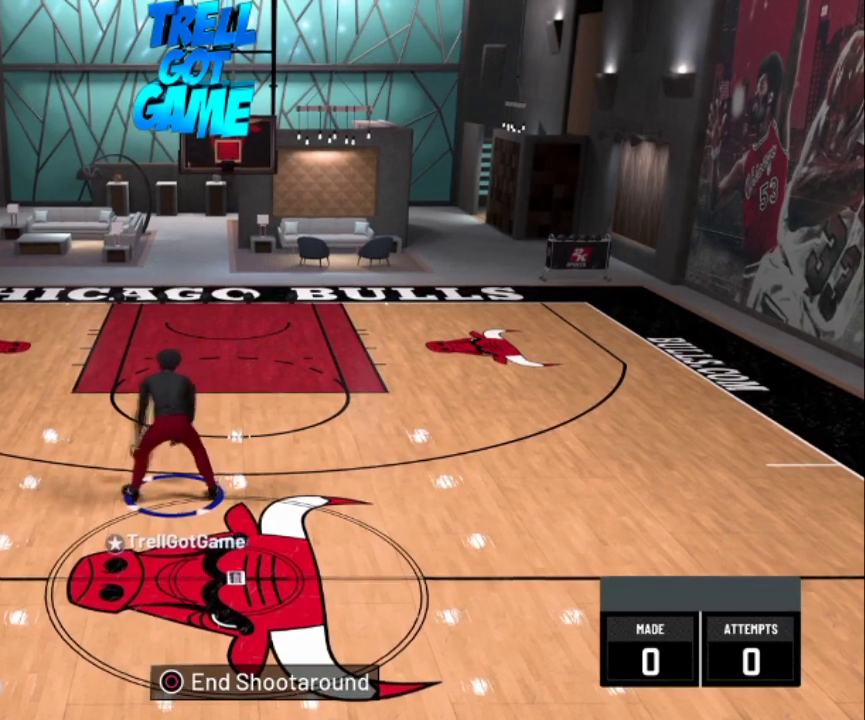
{"dt_ms": 500, "buttons": ["R2"], "left_stick": "center", "right_stick": "center", "events": []}
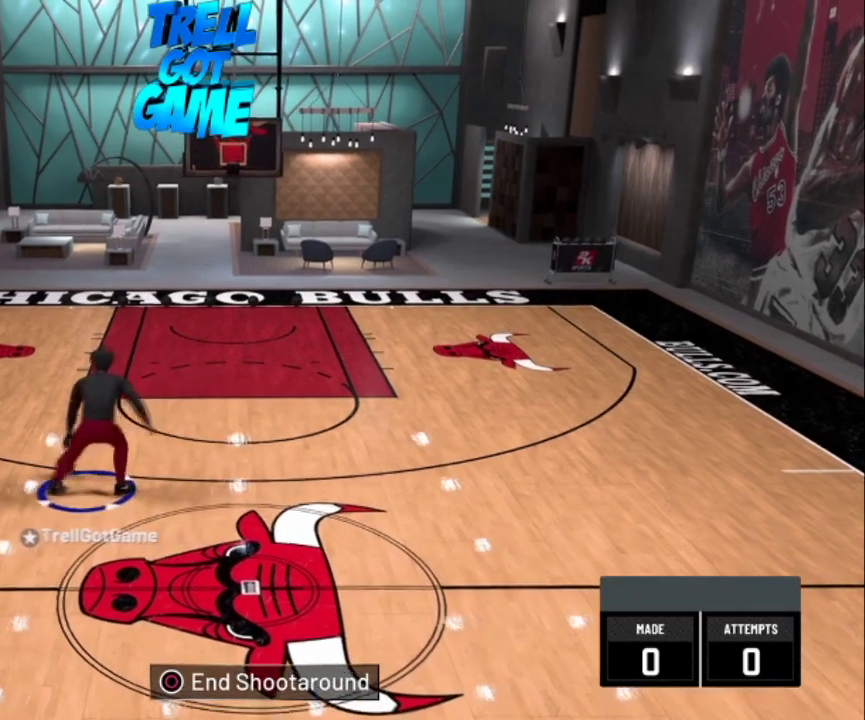
{"dt_ms": 501, "buttons": ["R2"], "left_stick": "center", "right_stick": "center", "events": []}
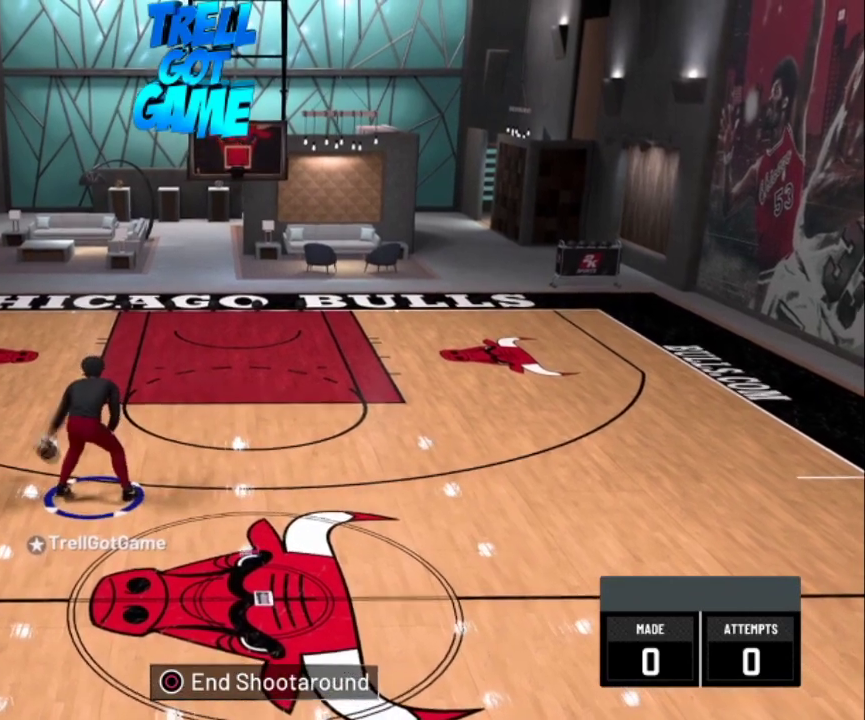
{"dt_ms": 500, "buttons": ["R2"], "left_stick": "center", "right_stick": "center", "events": []}
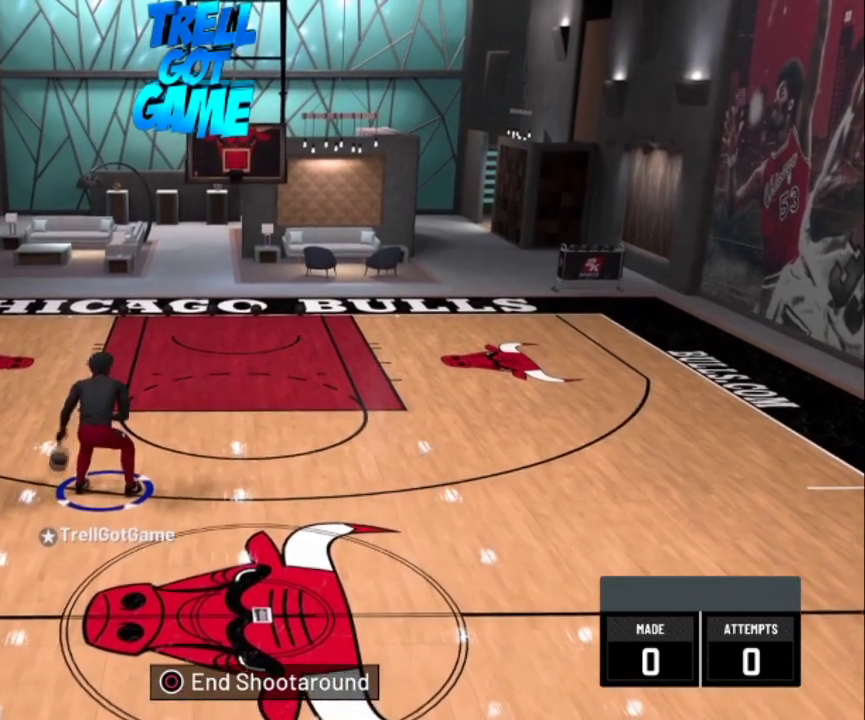
{"dt_ms": 601, "buttons": ["R2"], "left_stick": "center", "right_stick": "center", "events": []}
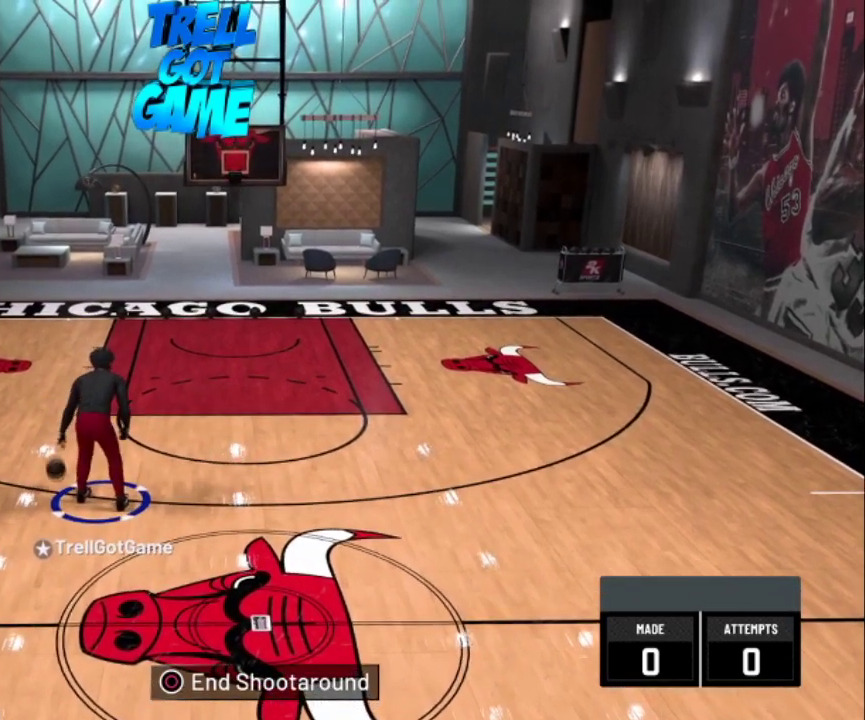
{"dt_ms": 700, "buttons": ["R2"], "left_stick": "center", "right_stick": "up", "events": [[634, "right_stick", "up"]]}
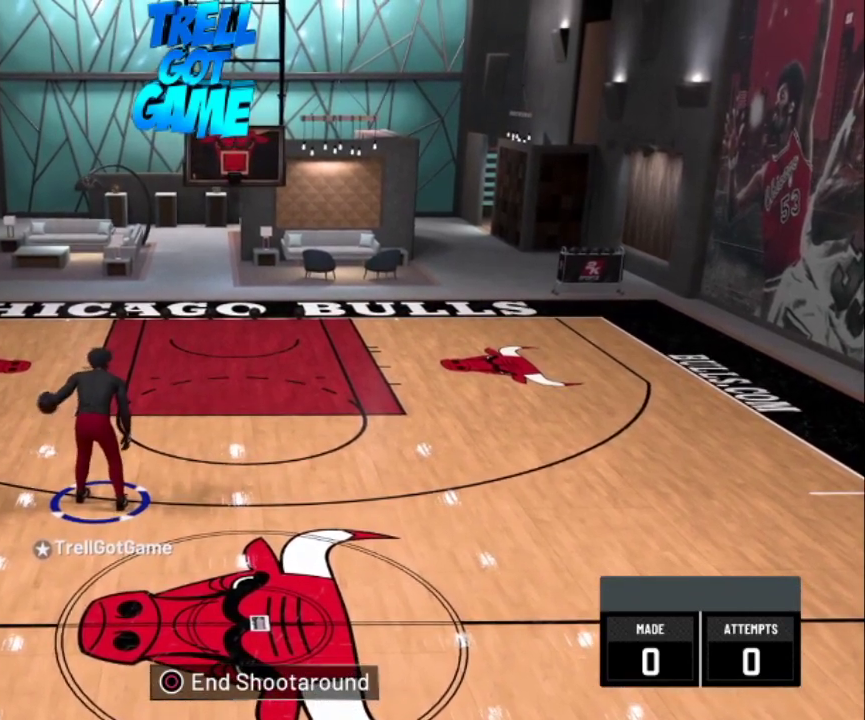
{"dt_ms": 301, "buttons": [], "left_stick": "center", "right_stick": "center", "events": [[34, "right_stick", "center"], [301, "R2", "up"]]}
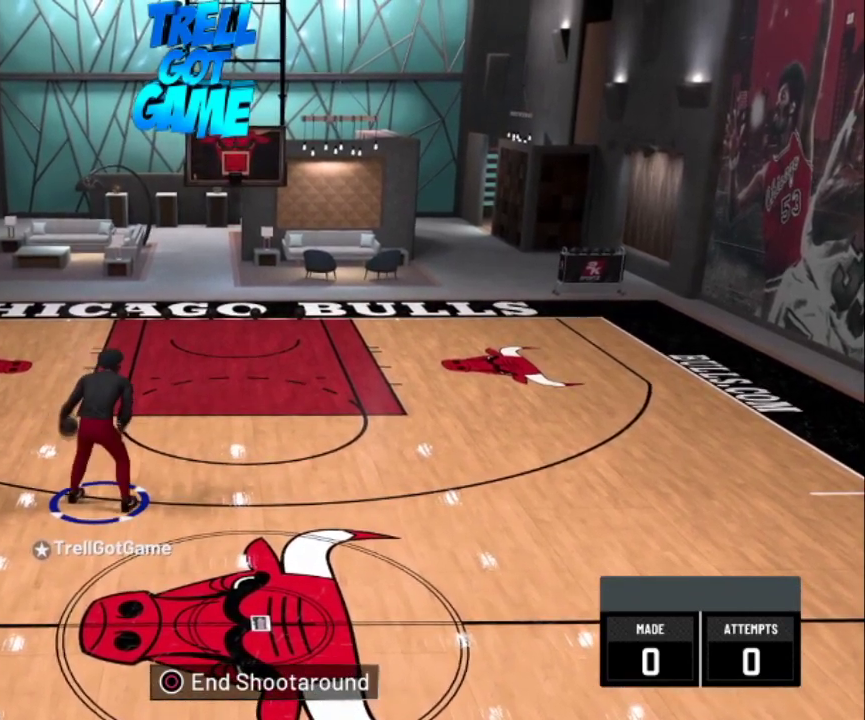
{"dt_ms": 500, "buttons": ["R2"], "left_stick": "center", "right_stick": "center", "events": [[300, "R2", "down"]]}
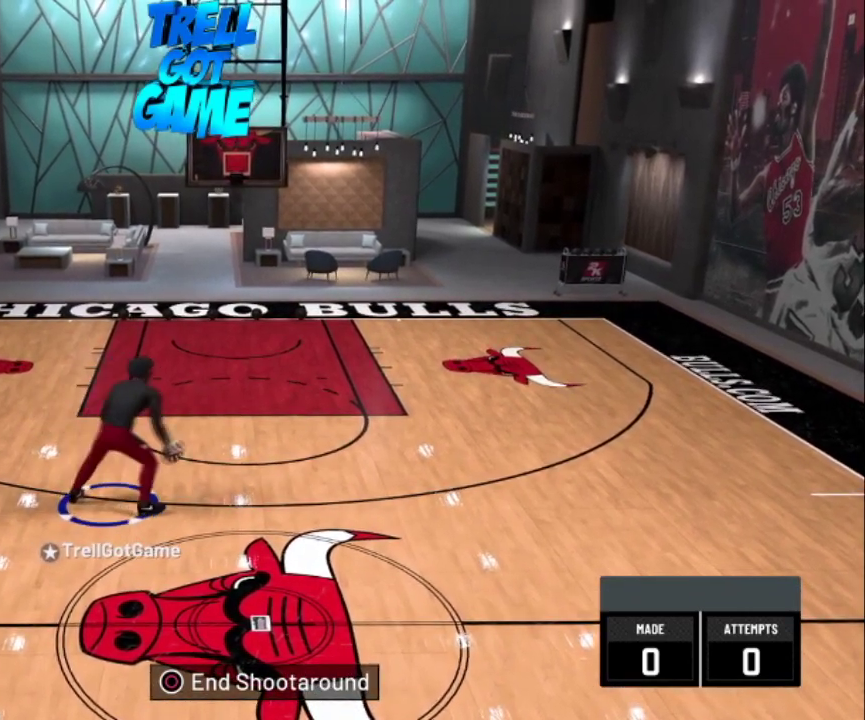
{"dt_ms": 401, "buttons": ["R2"], "left_stick": "center", "right_stick": "center", "events": []}
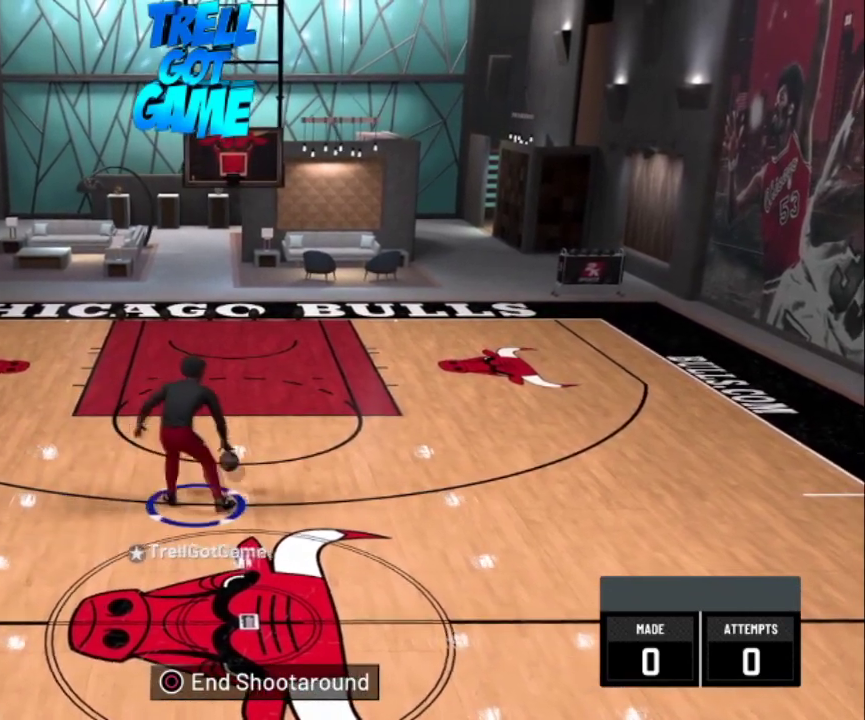
{"dt_ms": 801, "buttons": ["R2"], "left_stick": "center", "right_stick": "center", "events": [[534, "right_stick", "up"], [600, "right_stick", "center"]]}
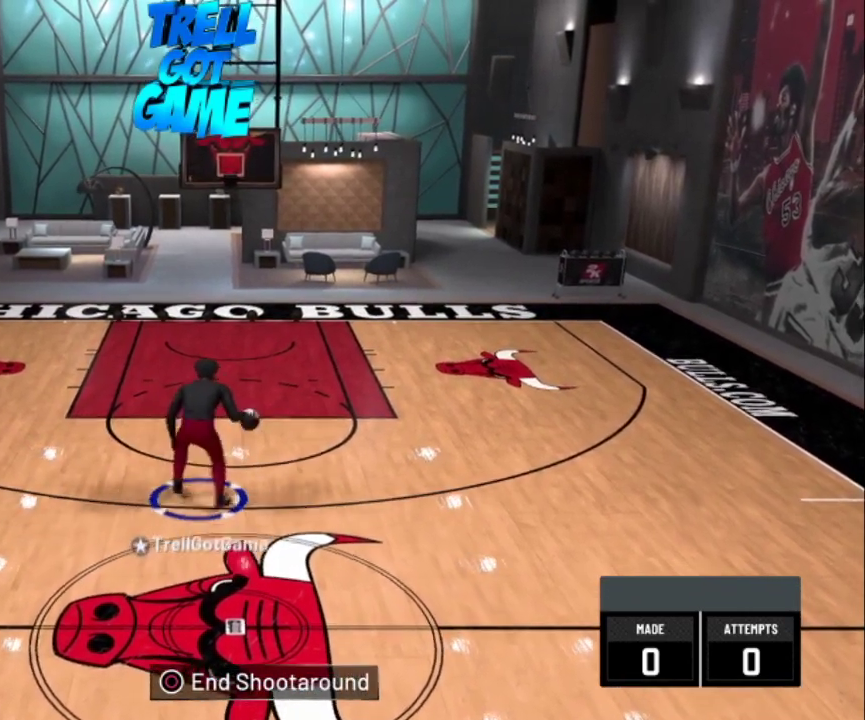
{"dt_ms": 500, "buttons": ["R2"], "left_stick": "center", "right_stick": "center", "events": []}
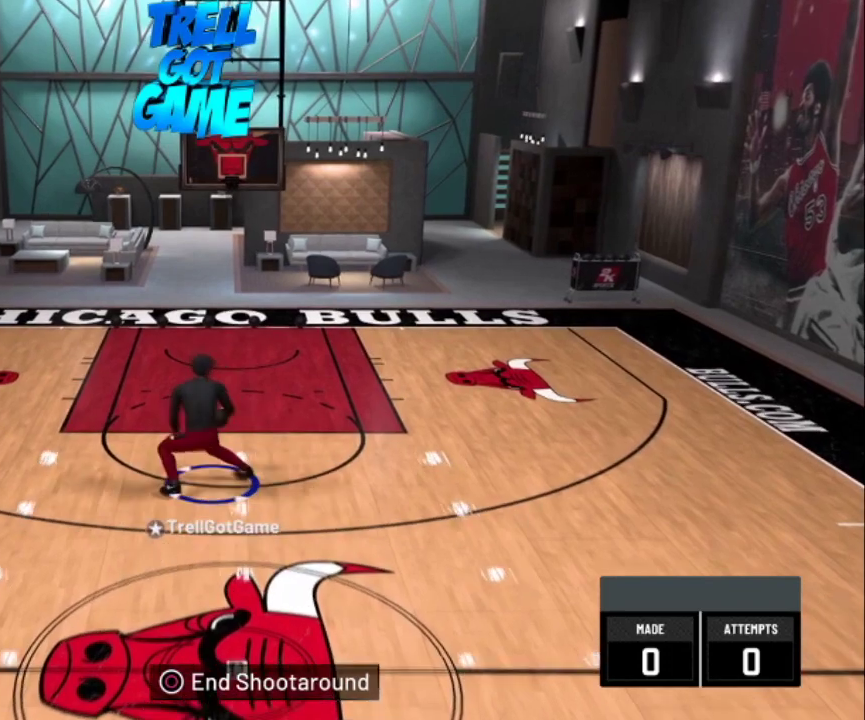
{"dt_ms": 400, "buttons": ["R2"], "left_stick": "center", "right_stick": "center", "events": []}
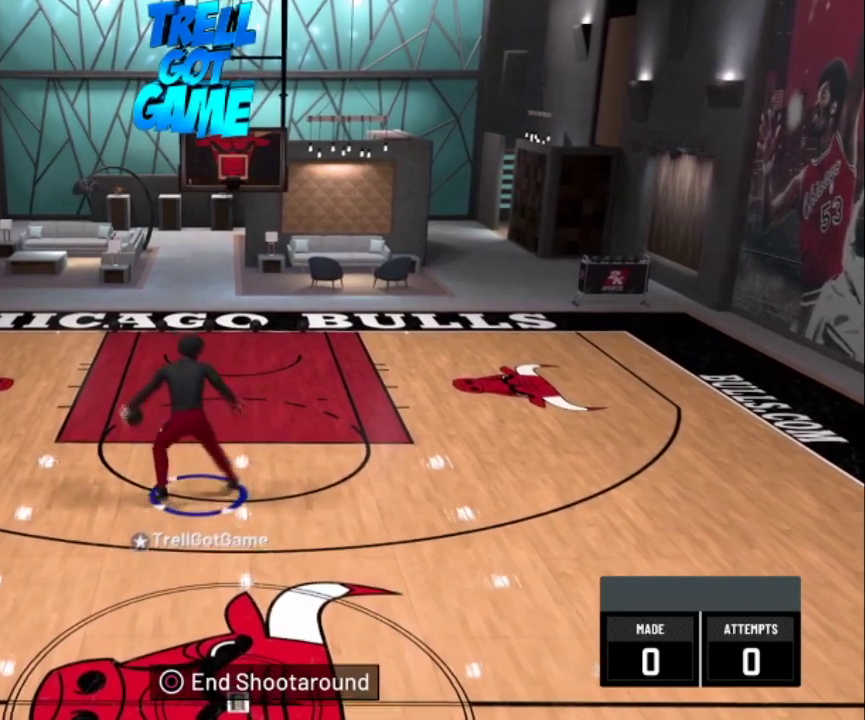
{"dt_ms": 501, "buttons": [], "left_stick": "down", "right_stick": "center", "events": [[234, "R2", "up"], [334, "left_stick", "down"]]}
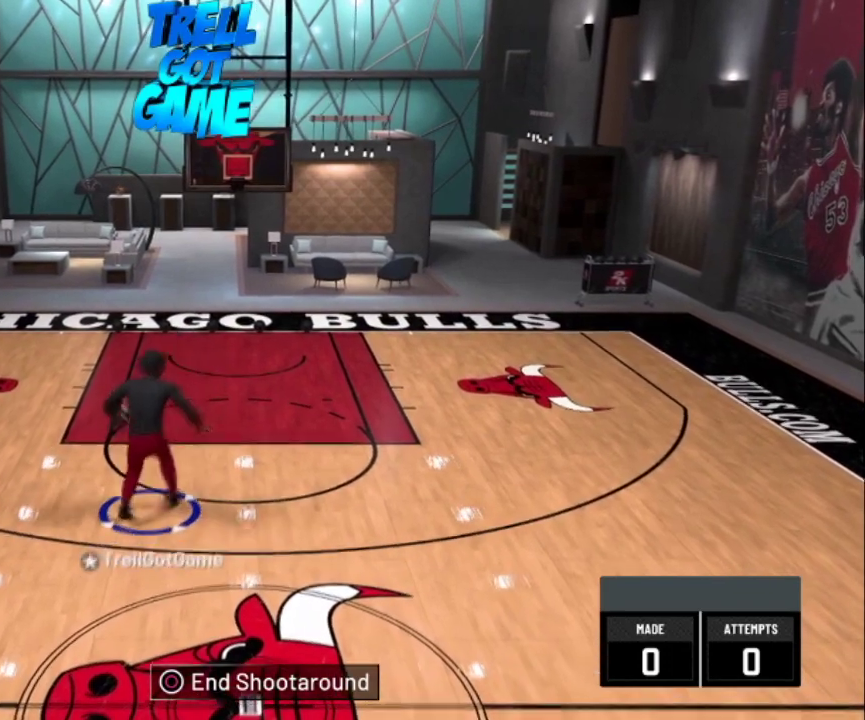
{"dt_ms": 500, "buttons": [], "left_stick": "center", "right_stick": "center", "events": [[267, "left_stick", "center"]]}
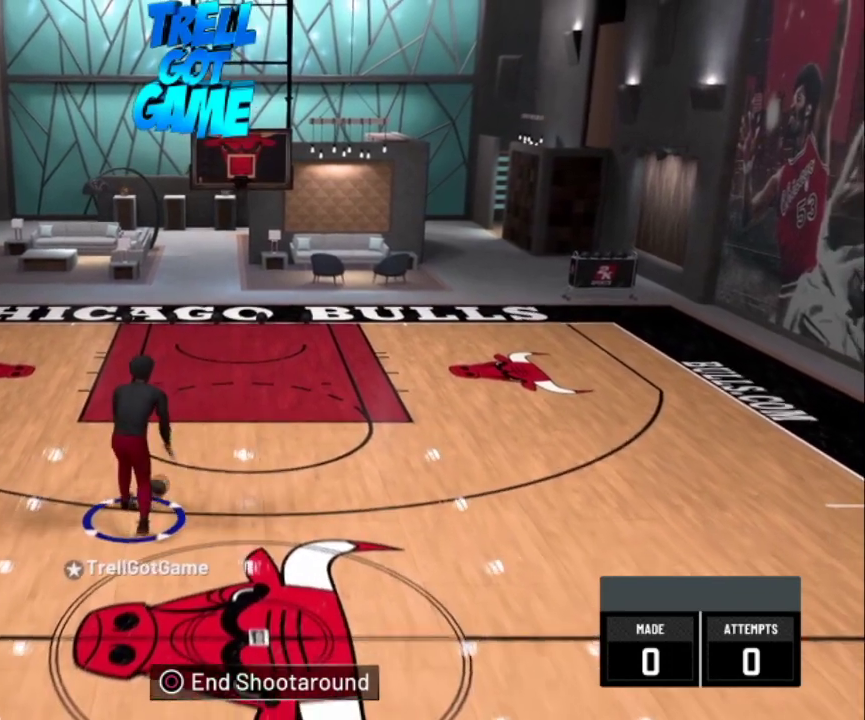
{"dt_ms": 501, "buttons": ["R2"], "left_stick": "center", "right_stick": "center", "events": [[34, "R2", "down"], [334, "right_stick", "up"], [434, "right_stick", "center"]]}
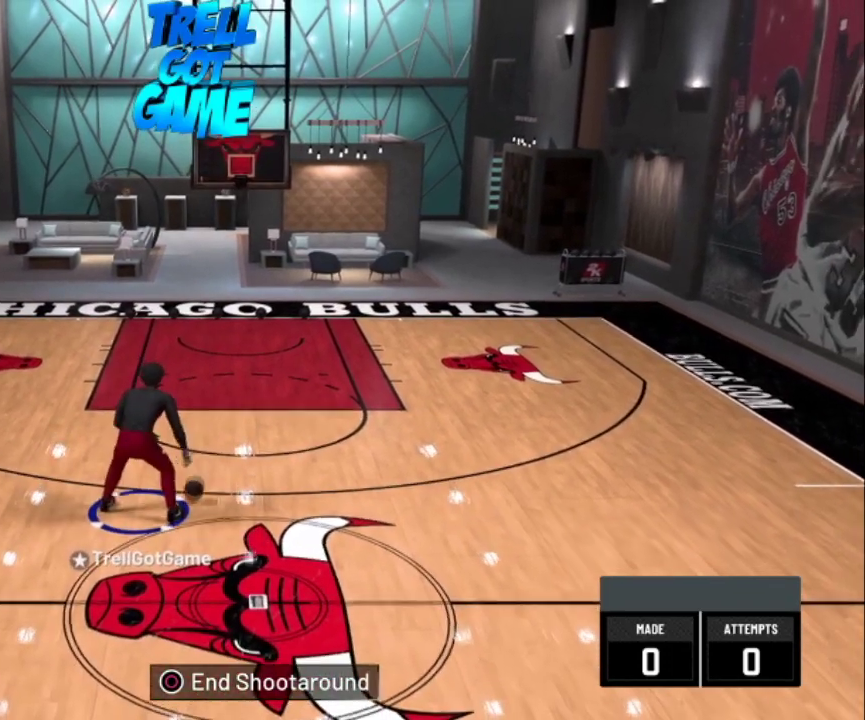
{"dt_ms": 400, "buttons": ["R2"], "left_stick": "center", "right_stick": "center", "events": []}